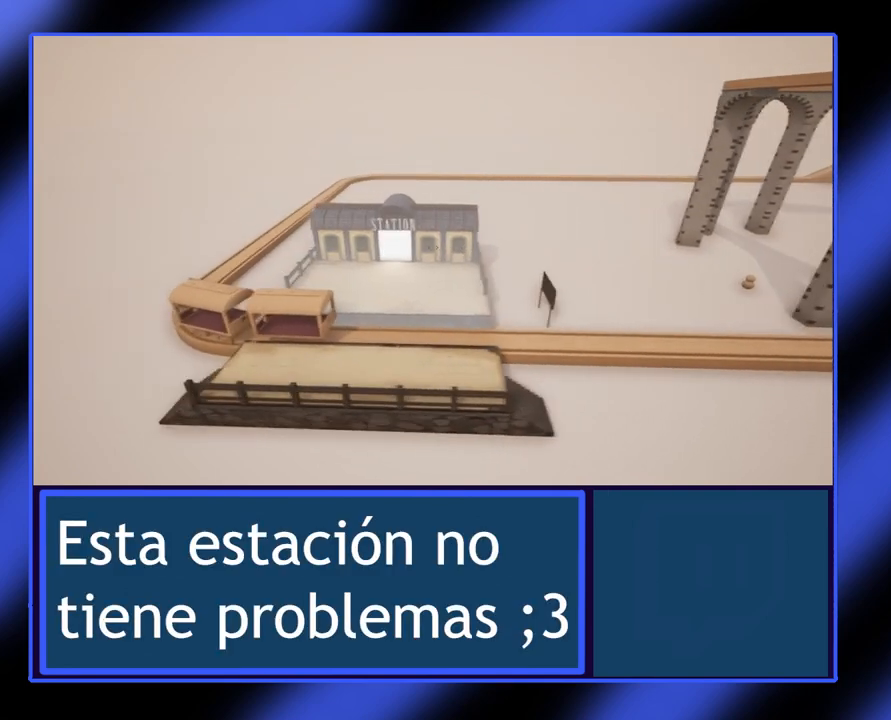
Gameplay with a controller (Xbox layout); each line is a JSON object with the inputs held at the frame after it (dt_ms = milliseconds from this image to that frame). "events" lists button and stick changes between this image and that frame as [ms after this image, input, new state], when the widget could be followed in between. Not read: L3 R3 TOUCHPAD other_buttons right_stick.
{"dt_ms": 1000, "buttons": [], "left_stick": "center"}
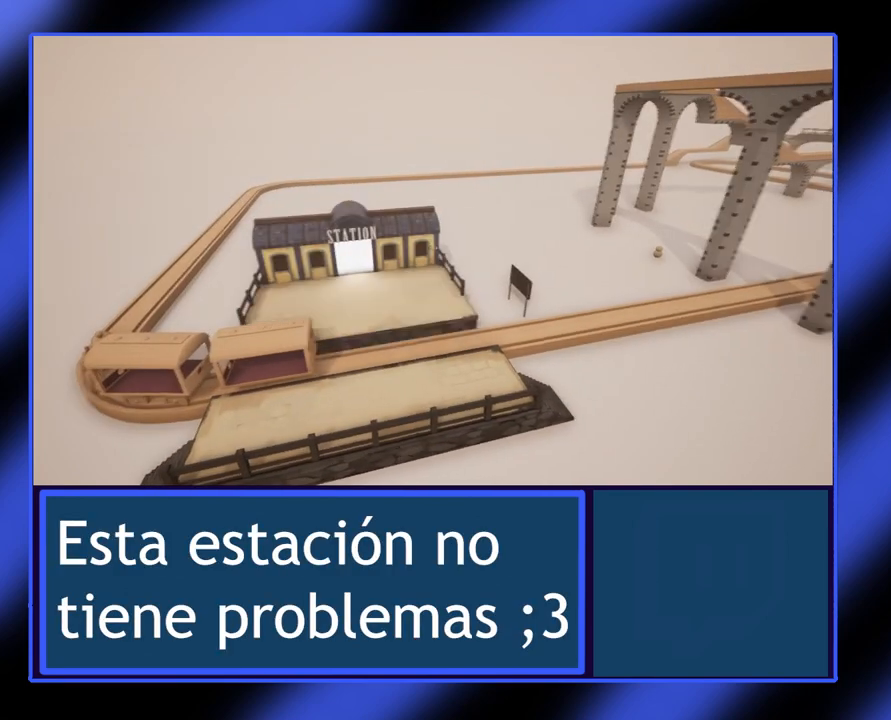
{"dt_ms": 500, "buttons": [], "left_stick": "center", "events": []}
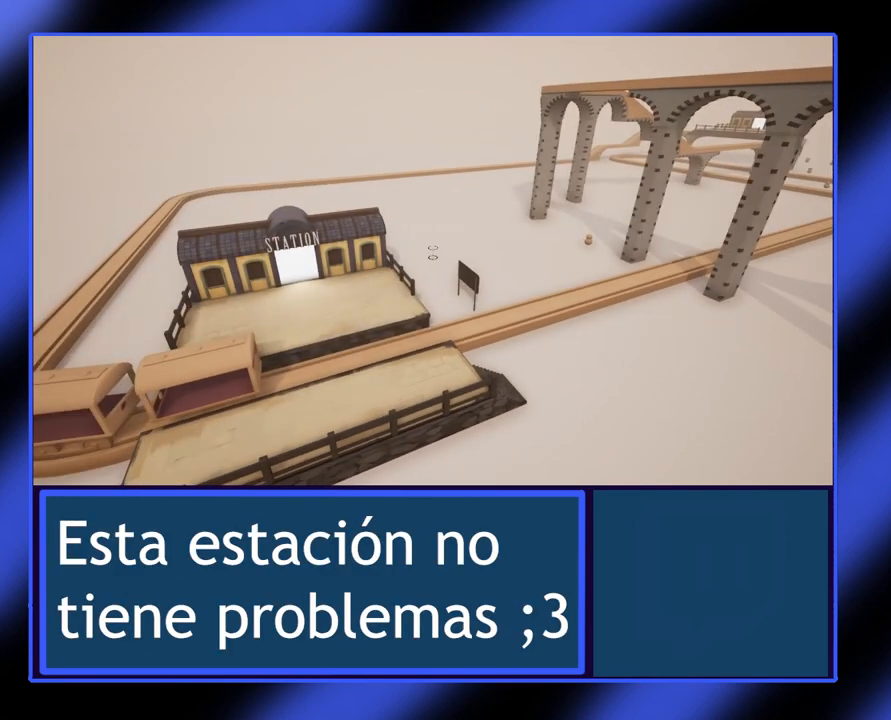
{"dt_ms": 500, "buttons": [], "left_stick": "center", "events": []}
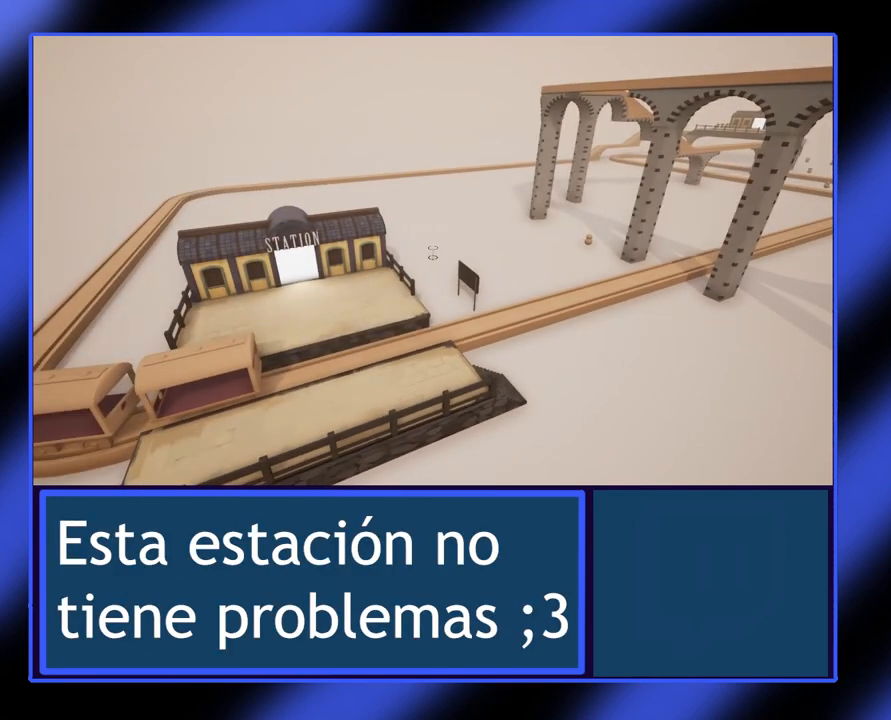
{"dt_ms": 500, "buttons": [], "left_stick": "right", "events": [[133, "left_stick", "right"]]}
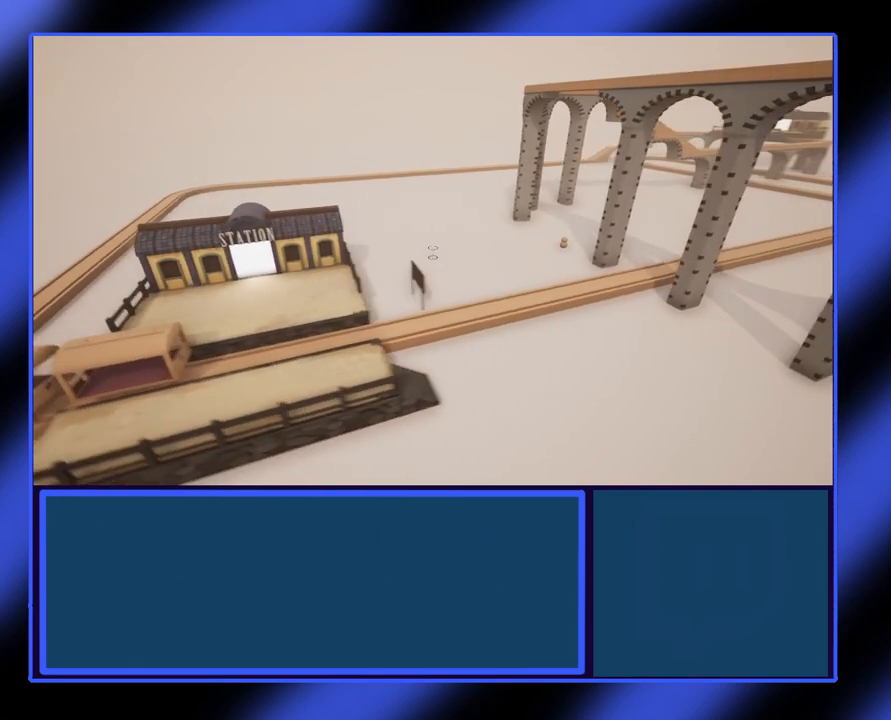
{"dt_ms": 500, "buttons": [], "left_stick": "center", "events": [[267, "left_stick", "up-right"], [367, "left_stick", "up"], [500, "left_stick", "center"]]}
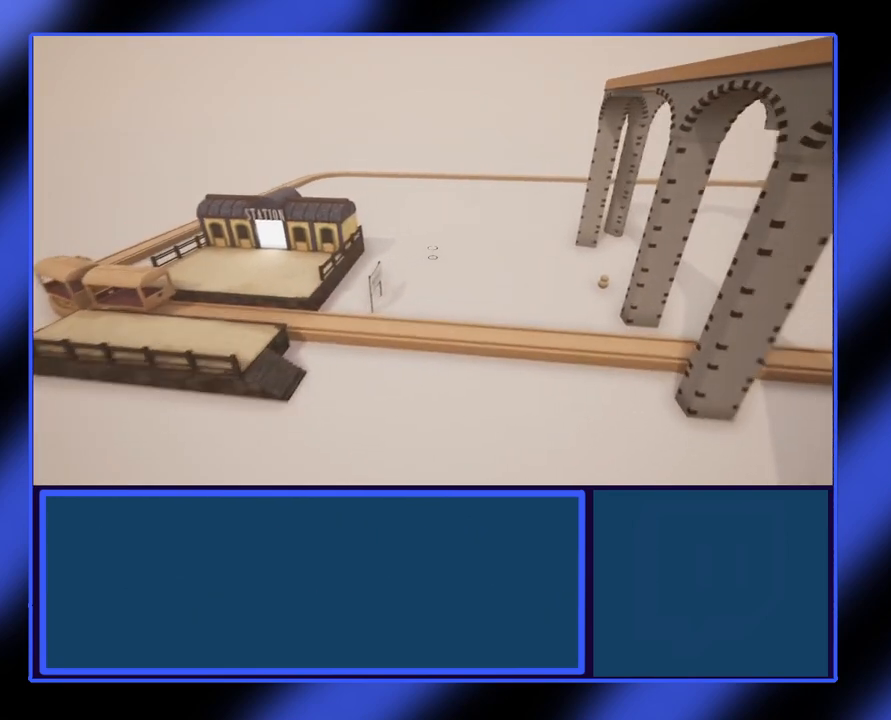
{"dt_ms": 500, "buttons": [], "left_stick": "center", "events": []}
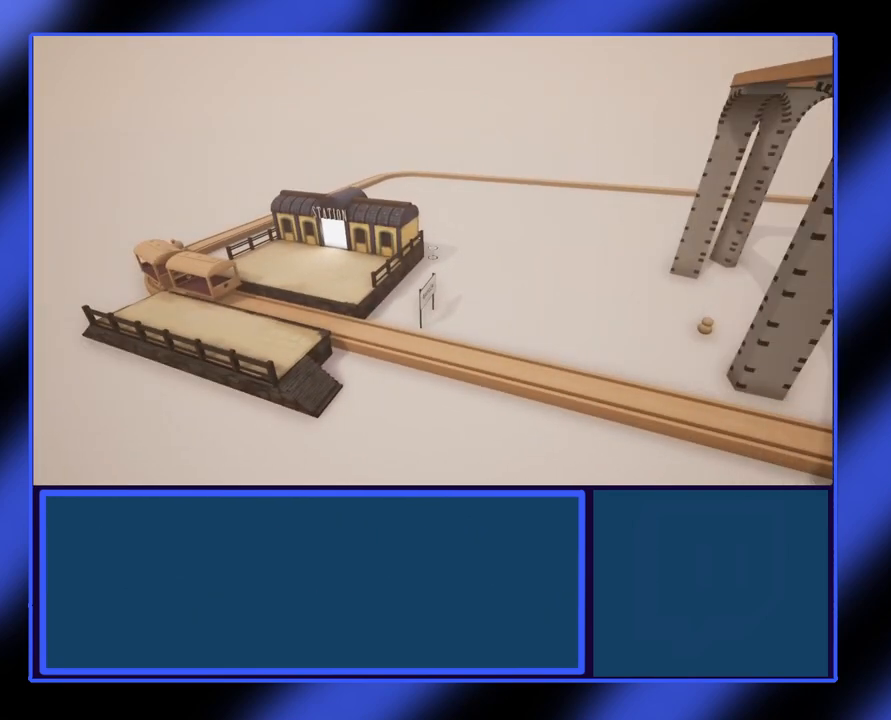
{"dt_ms": 500, "buttons": [], "left_stick": "up-right", "events": [[133, "left_stick", "right"], [333, "left_stick", "up-right"]]}
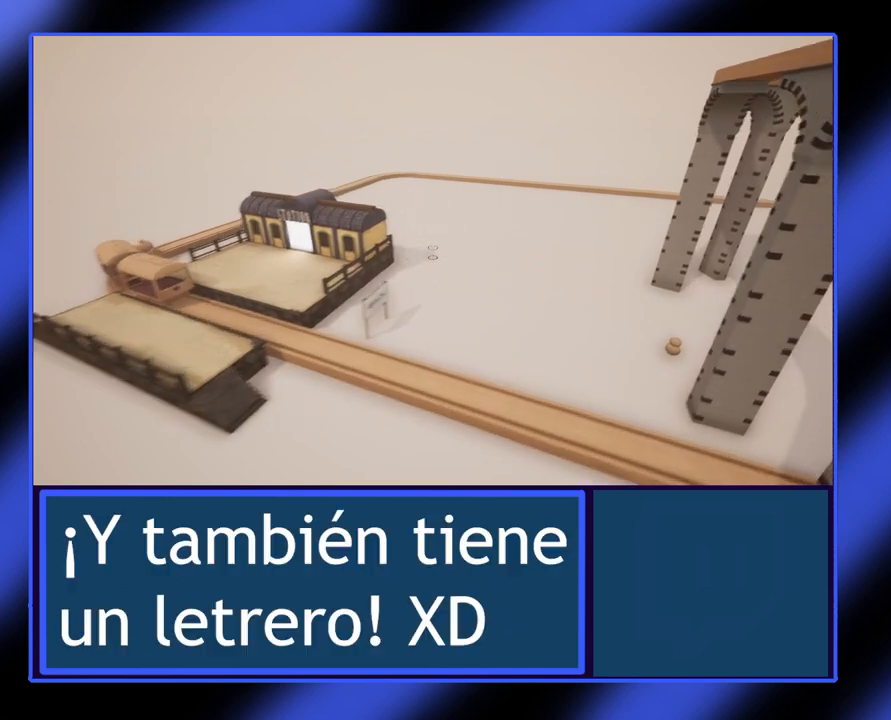
{"dt_ms": 500, "buttons": [], "left_stick": "center", "events": [[233, "left_stick", "center"]]}
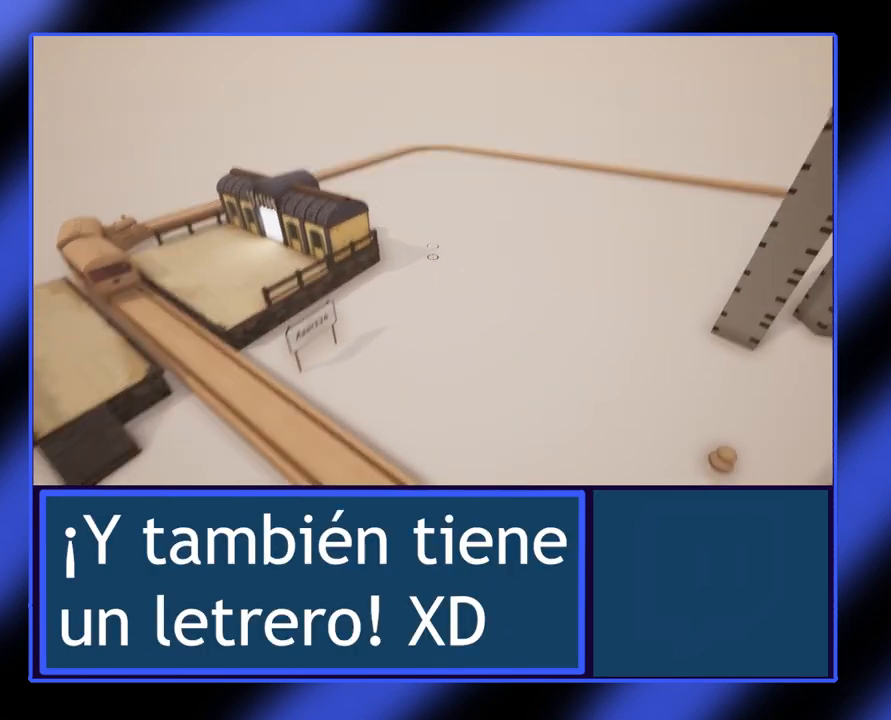
{"dt_ms": 500, "buttons": [], "left_stick": "center", "events": []}
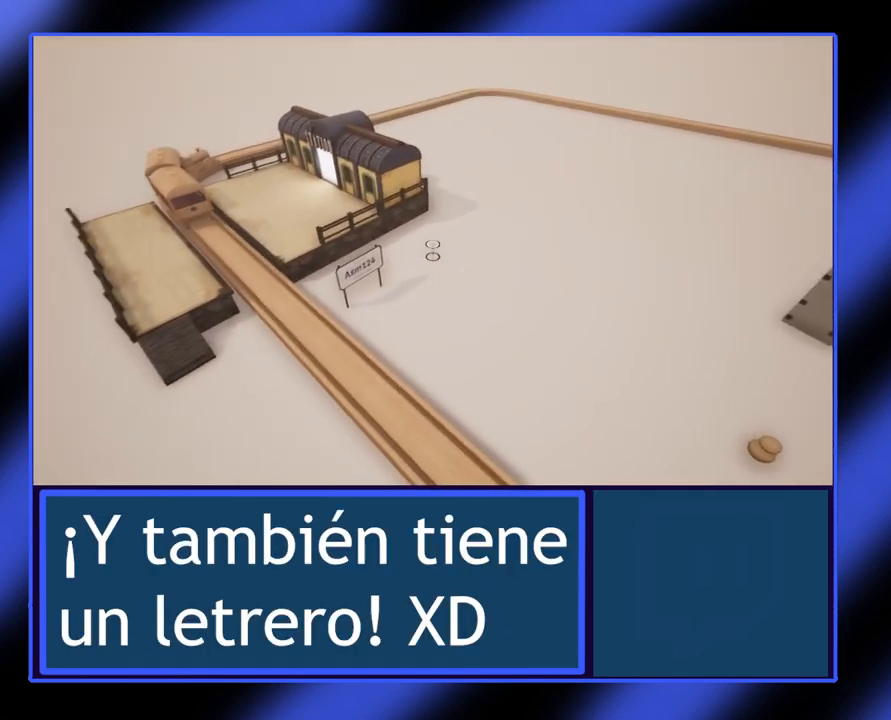
{"dt_ms": 500, "buttons": [], "left_stick": "center", "events": []}
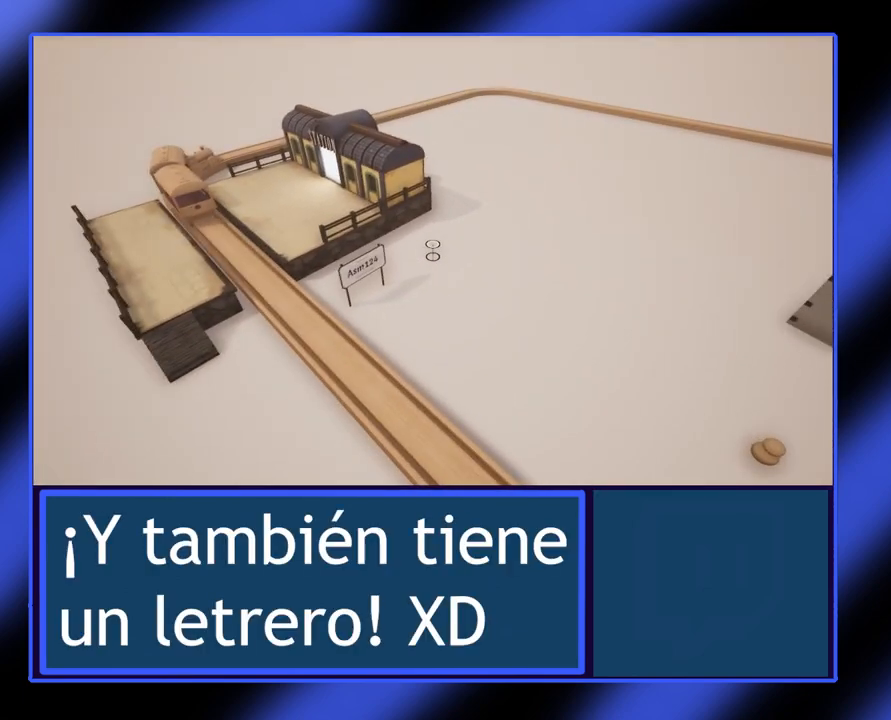
{"dt_ms": 500, "buttons": [], "left_stick": "left", "events": [[500, "left_stick", "left"]]}
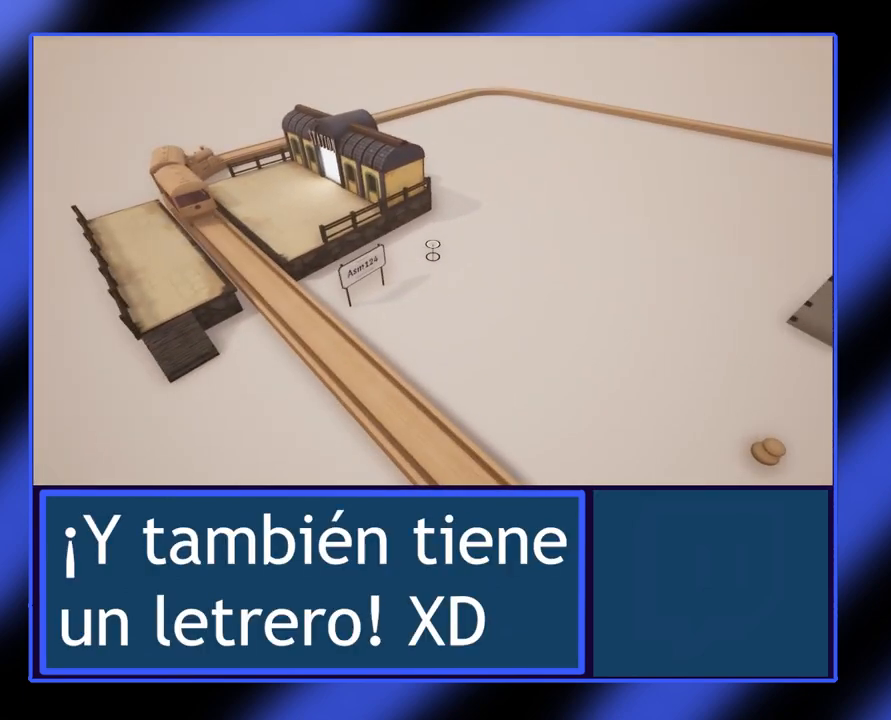
{"dt_ms": 500, "buttons": [], "left_stick": "left", "events": []}
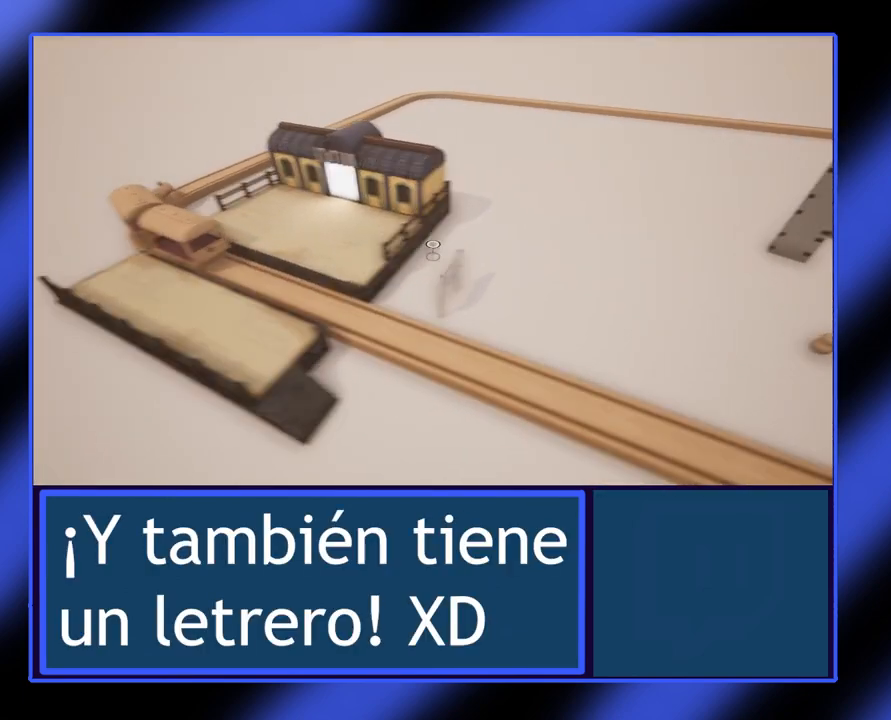
{"dt_ms": 500, "buttons": [], "left_stick": "up-left", "events": [[400, "left_stick", "up-left"]]}
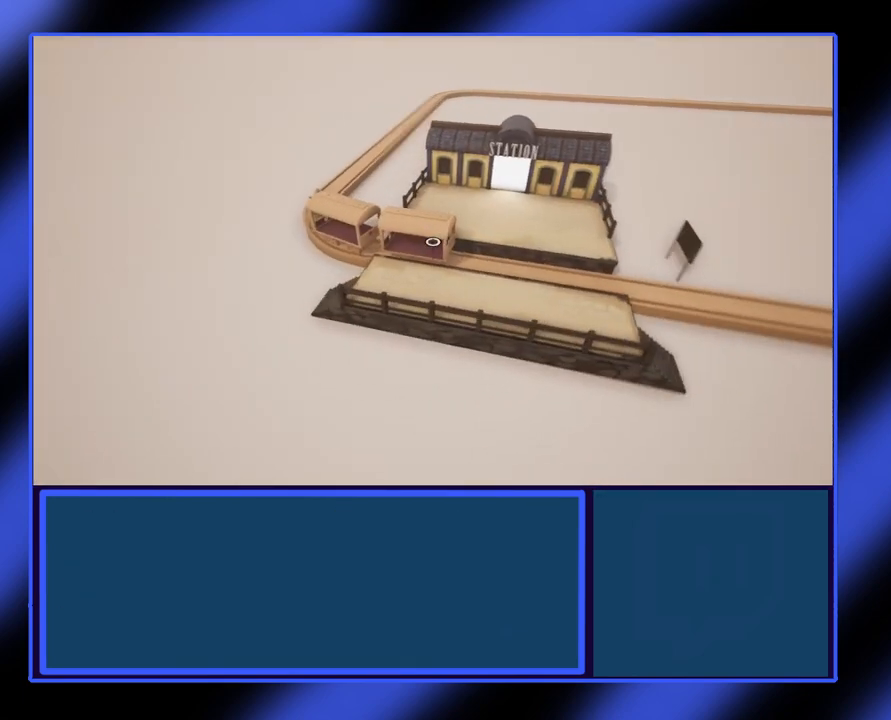
{"dt_ms": 500, "buttons": [], "left_stick": "center", "events": [[33, "left_stick", "up"], [133, "left_stick", "center"]]}
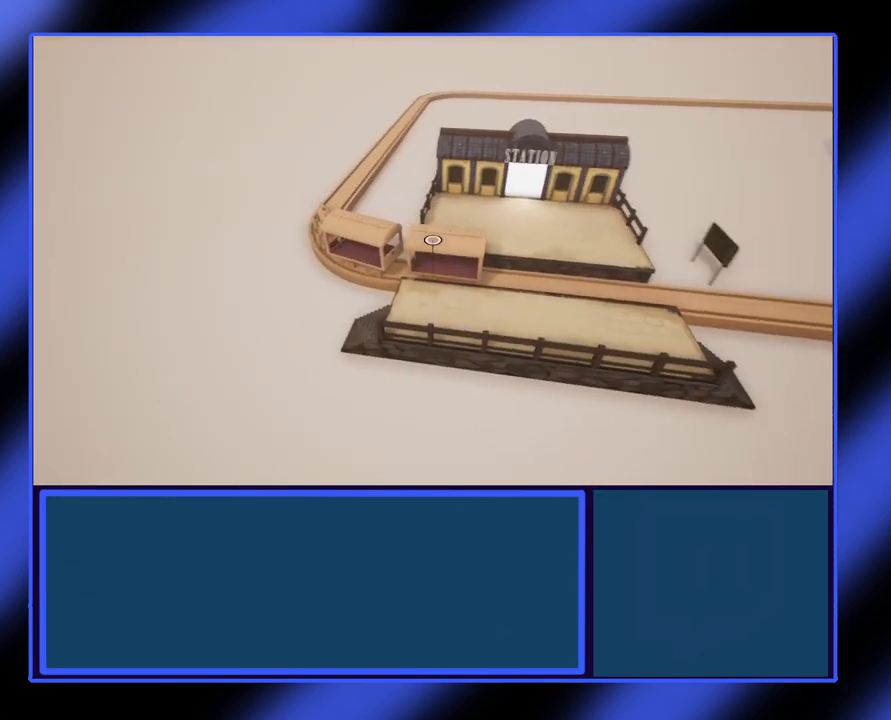
{"dt_ms": 500, "buttons": [], "left_stick": "up", "events": [[333, "left_stick", "up"]]}
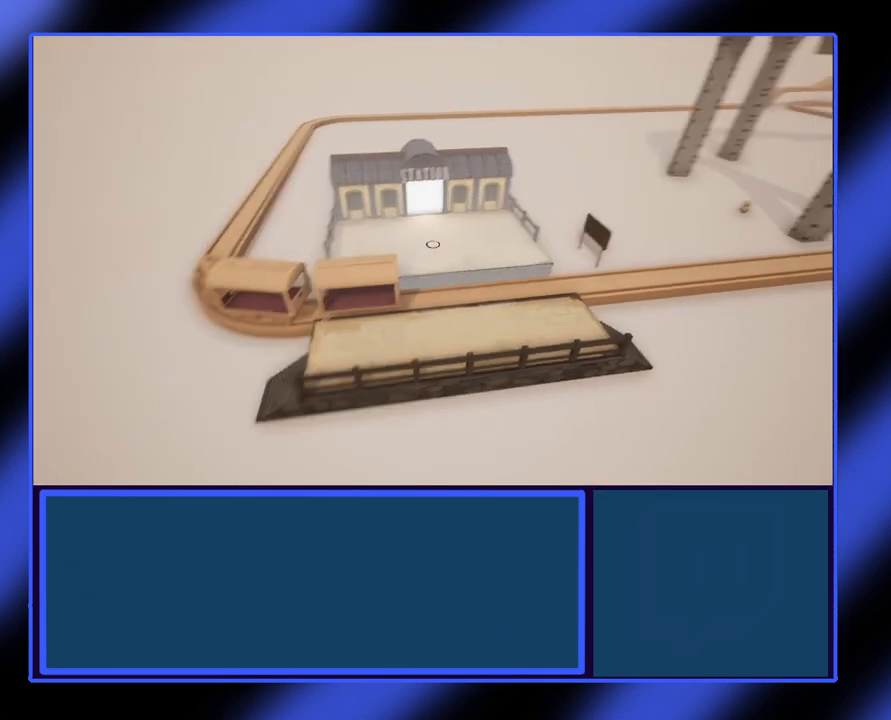
{"dt_ms": 500, "buttons": [], "left_stick": "up-left", "events": [[67, "left_stick", "up-left"]]}
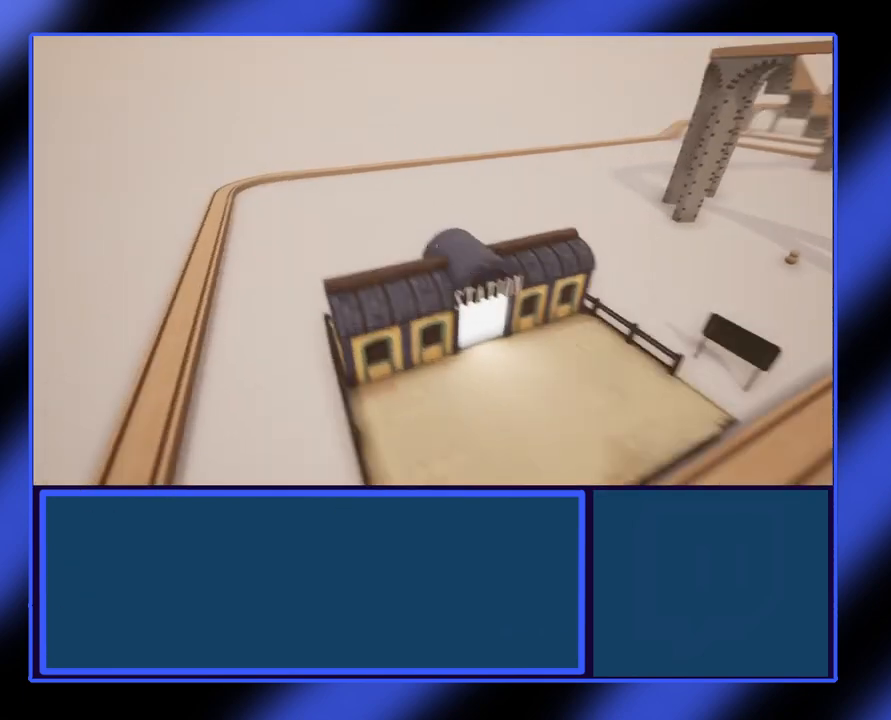
{"dt_ms": 500, "buttons": [], "left_stick": "up", "events": [[367, "left_stick", "up"]]}
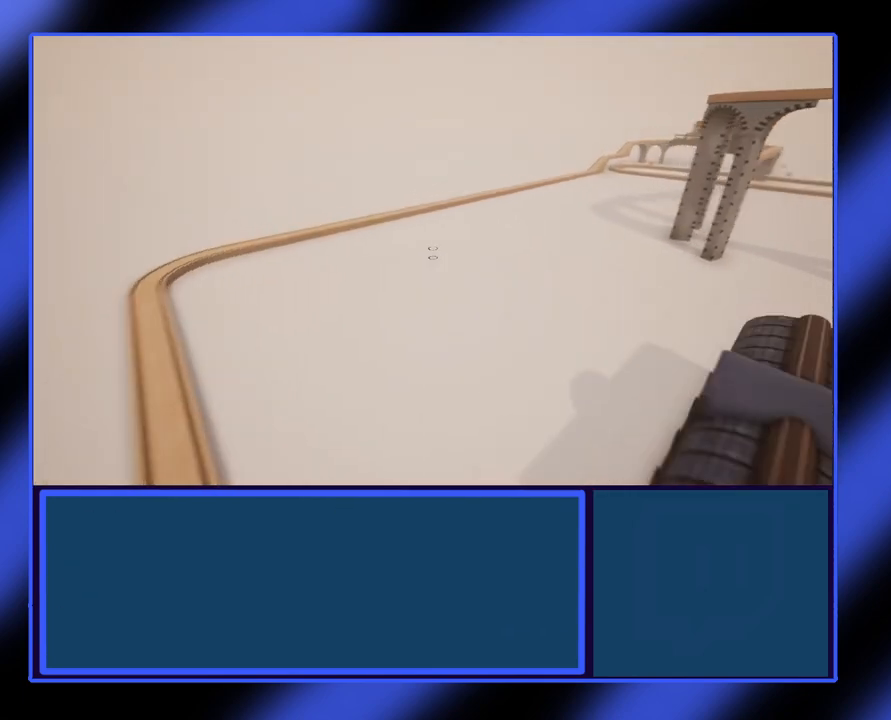
{"dt_ms": 500, "buttons": [], "left_stick": "up", "events": []}
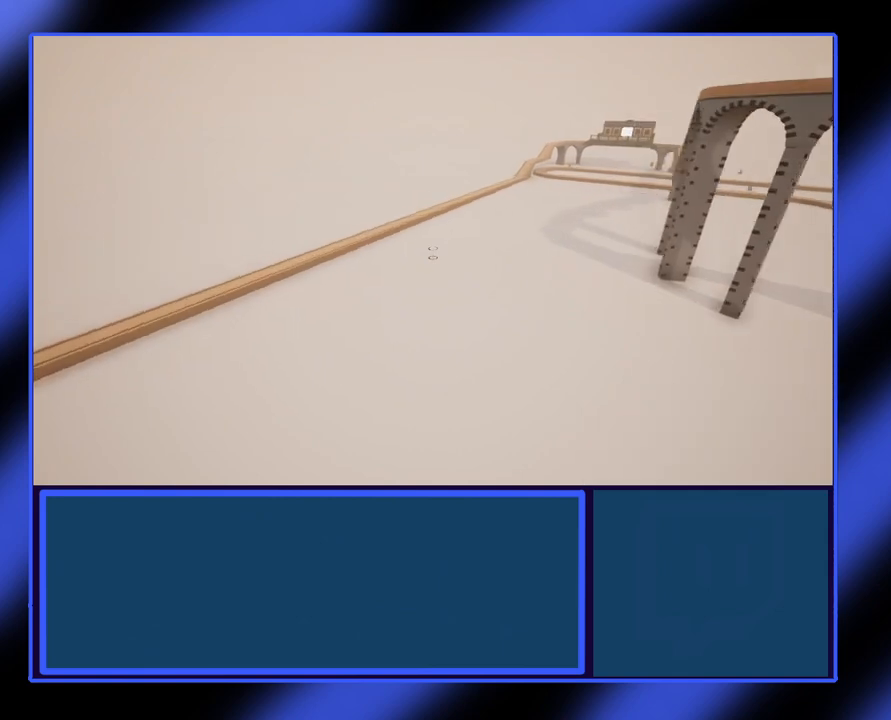
{"dt_ms": 500, "buttons": [], "left_stick": "up", "events": []}
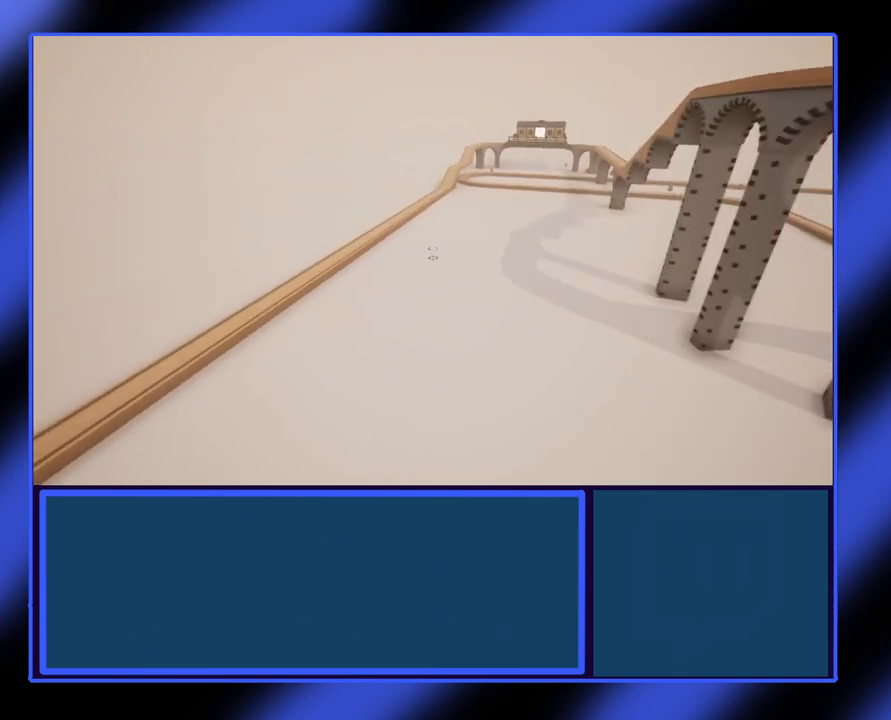
{"dt_ms": 500, "buttons": [], "left_stick": "up", "events": []}
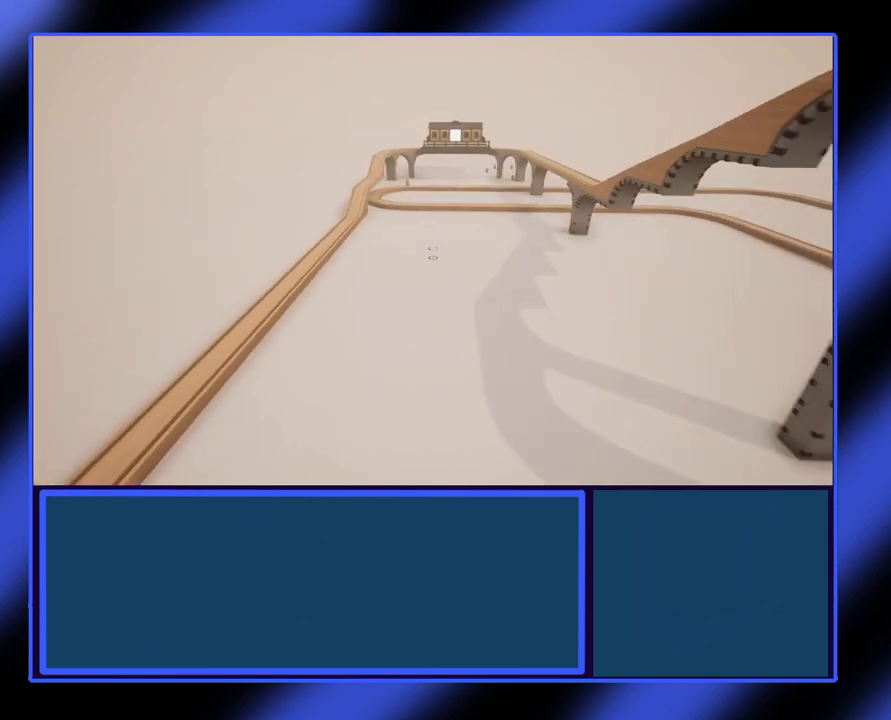
{"dt_ms": 500, "buttons": [], "left_stick": "up", "events": []}
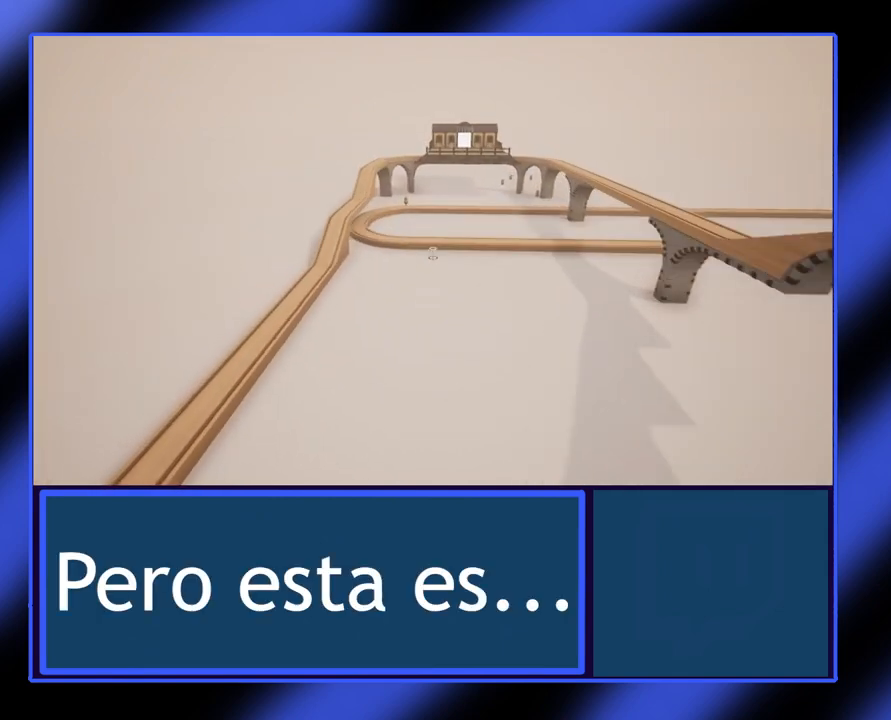
{"dt_ms": 500, "buttons": [], "left_stick": "up", "events": []}
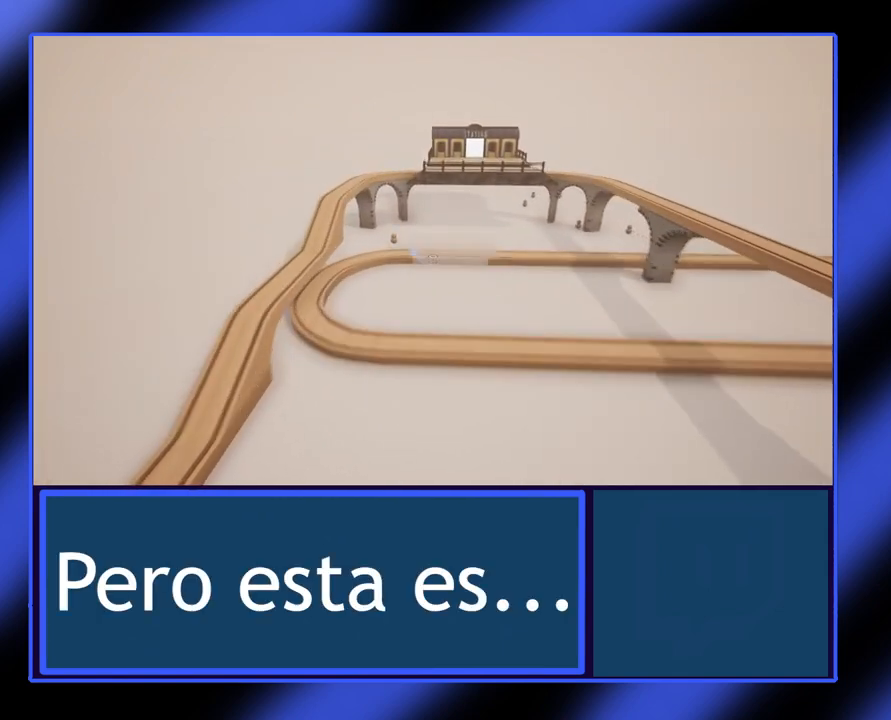
{"dt_ms": 500, "buttons": [], "left_stick": "up-right", "events": [[100, "left_stick", "up-right"]]}
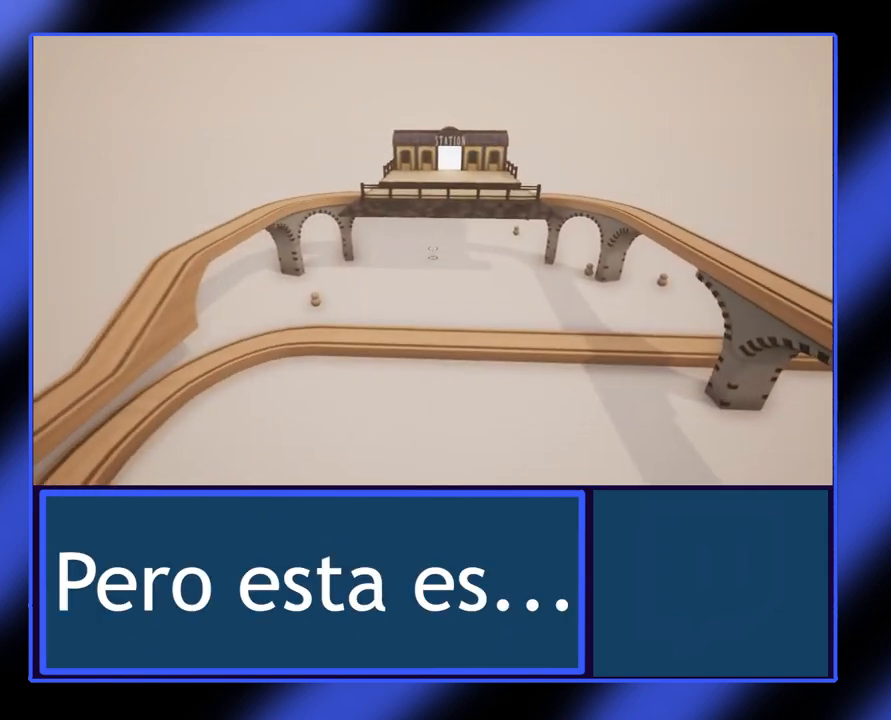
{"dt_ms": 500, "buttons": [], "left_stick": "center", "events": [[133, "left_stick", "up"], [500, "left_stick", "center"]]}
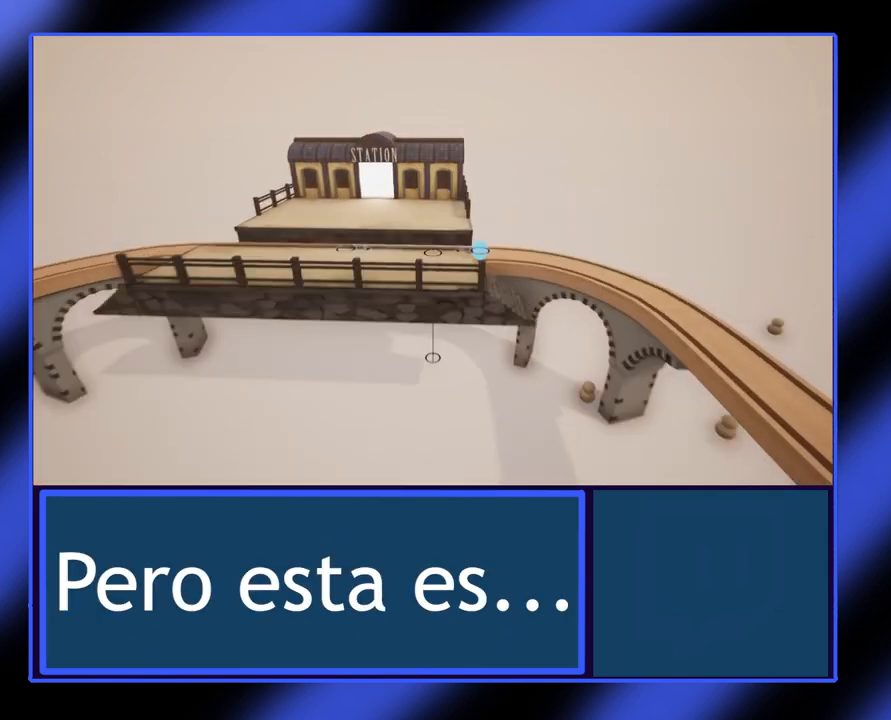
{"dt_ms": 500, "buttons": [], "left_stick": "right", "events": [[433, "left_stick", "right"]]}
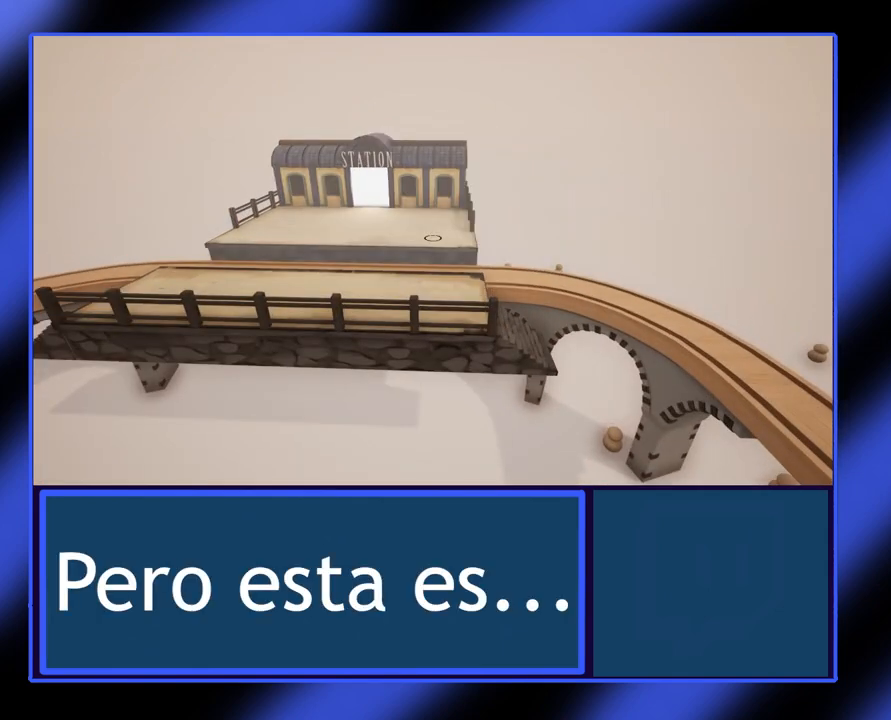
{"dt_ms": 500, "buttons": [], "left_stick": "right", "events": []}
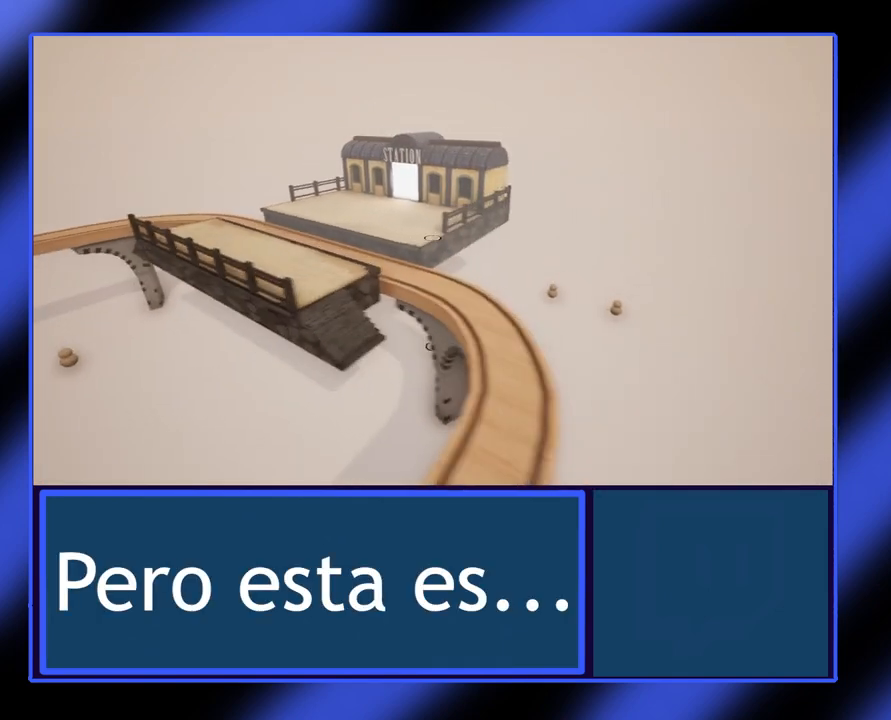
{"dt_ms": 500, "buttons": [], "left_stick": "center", "events": [[467, "left_stick", "center"]]}
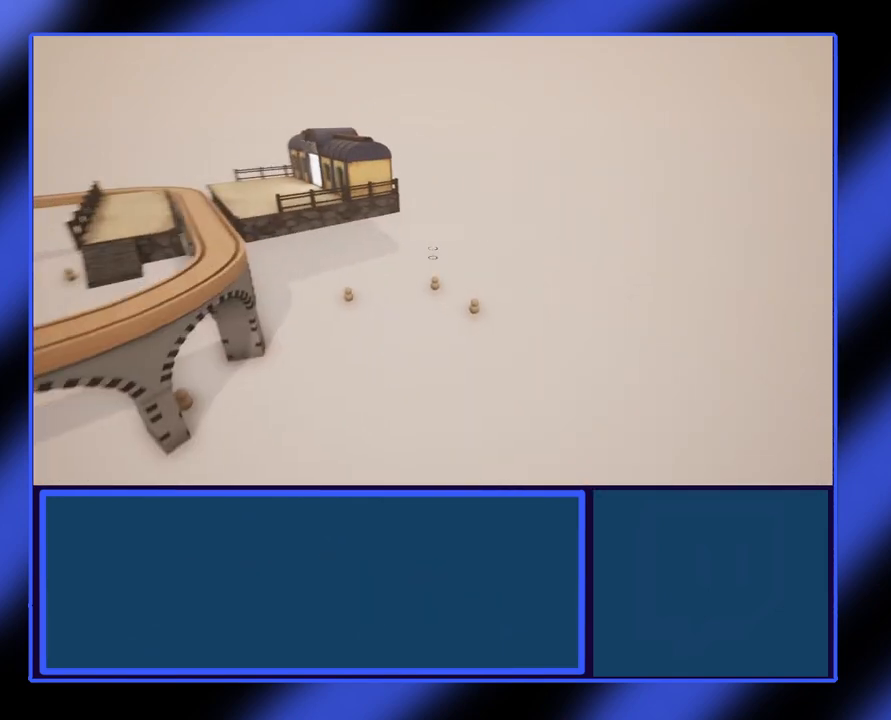
{"dt_ms": 500, "buttons": [], "left_stick": "center", "events": []}
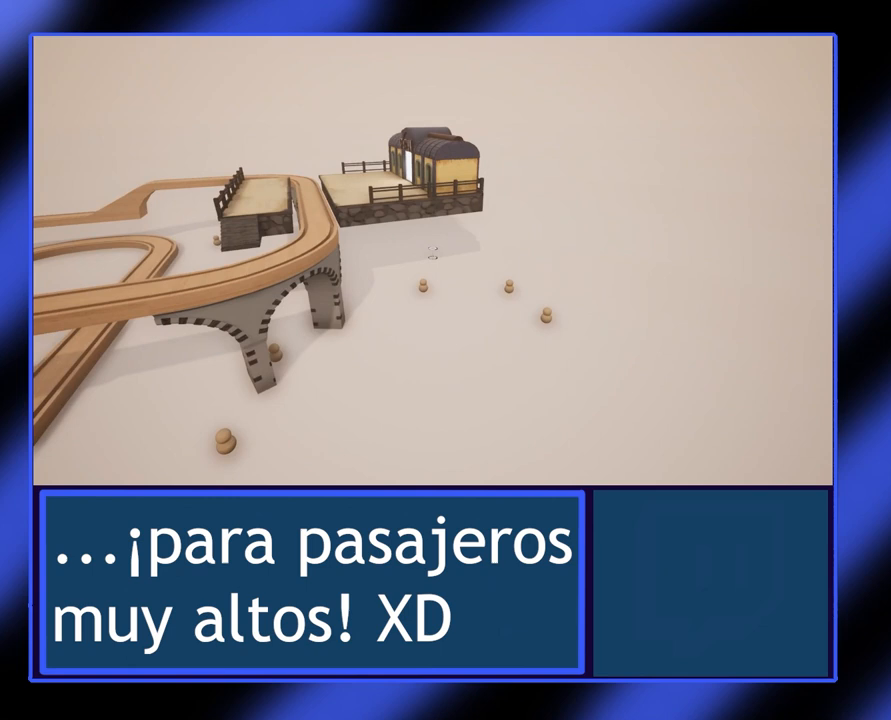
{"dt_ms": 500, "buttons": [], "left_stick": "center", "events": []}
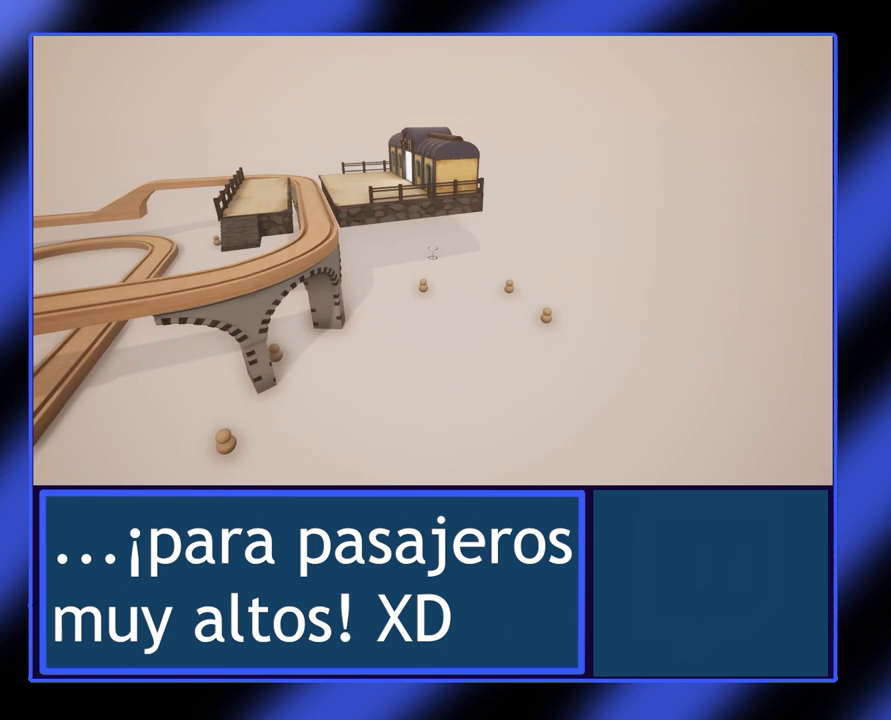
{"dt_ms": 500, "buttons": [], "left_stick": "right"}
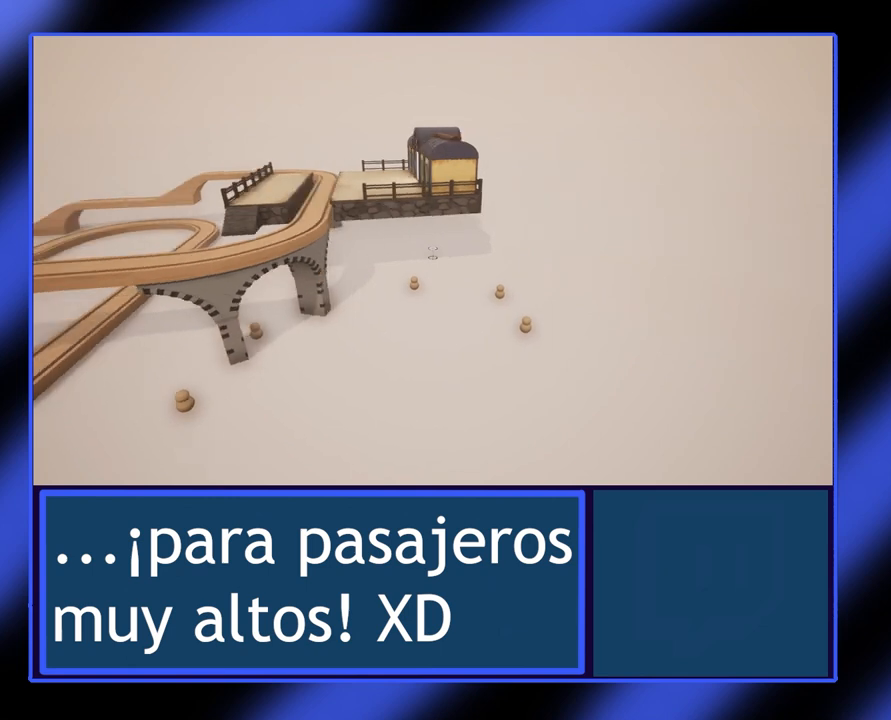
{"dt_ms": 500, "buttons": [], "left_stick": "center", "events": [[133, "left_stick", "center"]]}